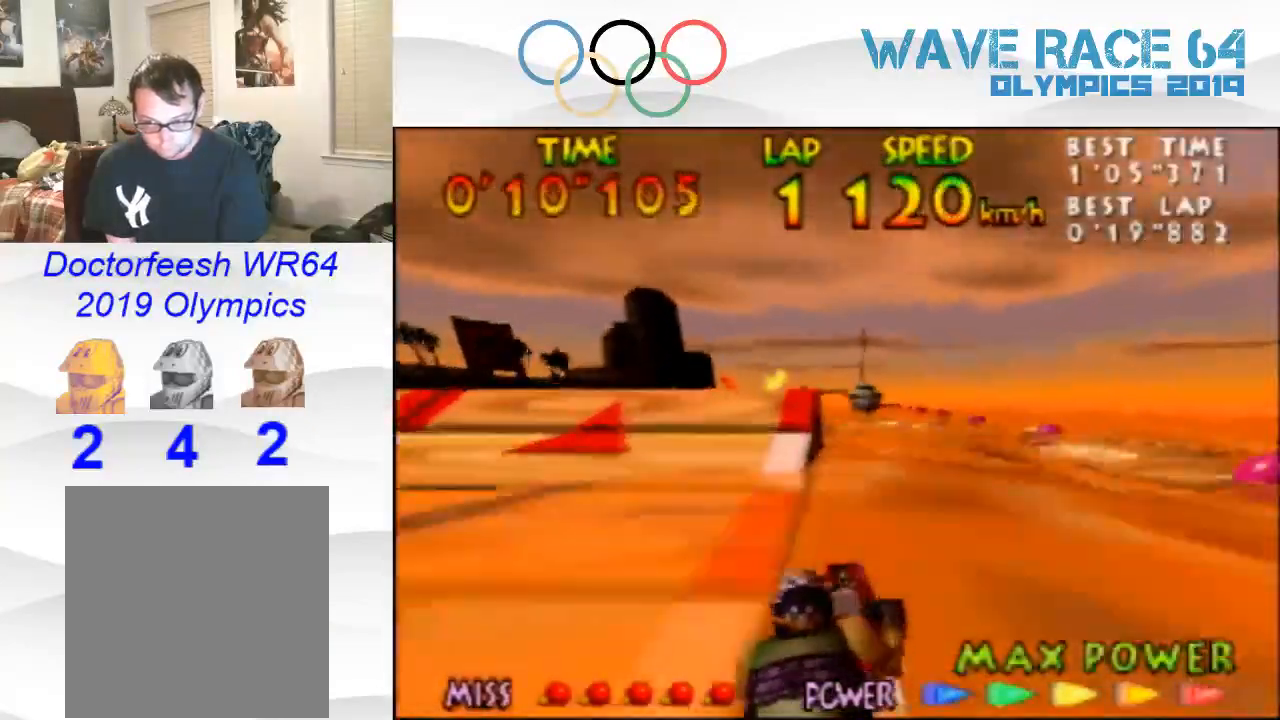
Gameplay with a controller (Nintendo layout); each line is a JSON object with the inputs held at the frame after it. "events" lists button and stick changes between this image and that frame as [ms after this image, input, new state], when the widget could be followed in between. Not read: L1 L3 R1 R3.
{"buttons": ["B", "Z"], "left_stick": "center", "events": [[67, "B", "up"], [67, "left_stick", "center"], [133, "B", "down"], [267, "B", "up"], [400, "B", "down"]]}
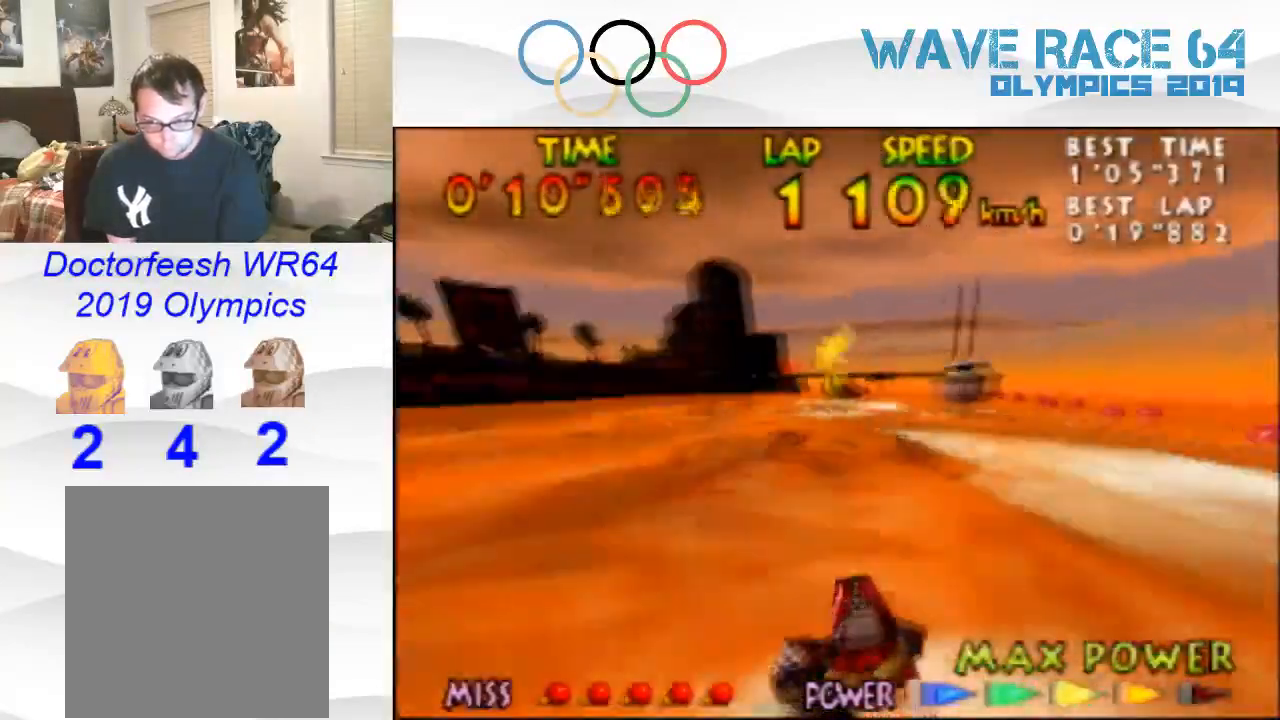
{"buttons": ["Z"], "left_stick": "up-right", "events": [[33, "B", "up"], [67, "left_stick", "up-right"], [133, "B", "down"], [267, "B", "up"], [367, "B", "down"], [467, "B", "up"]]}
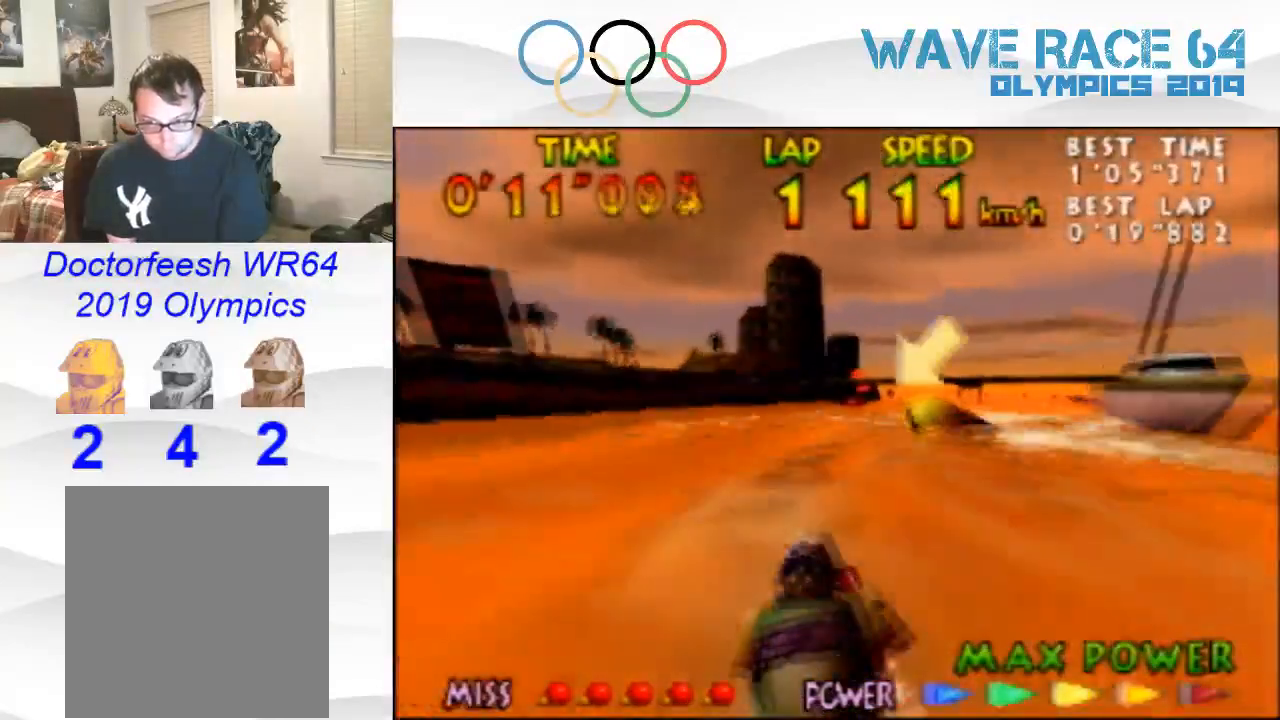
{"buttons": [], "left_stick": "center", "events": [[67, "left_stick", "center"], [133, "Z", "up"], [200, "left_stick", "down"], [300, "A", "down"], [367, "left_stick", "center"], [467, "A", "up"]]}
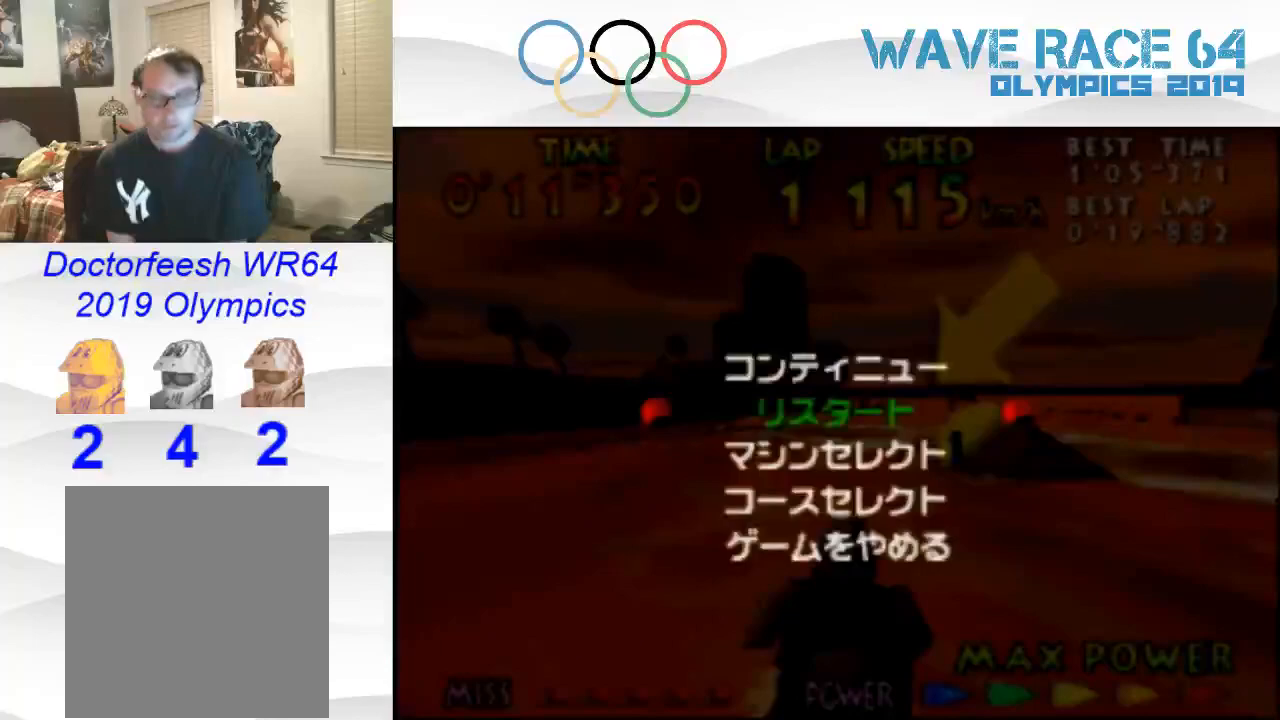
{"buttons": [], "left_stick": "center", "events": []}
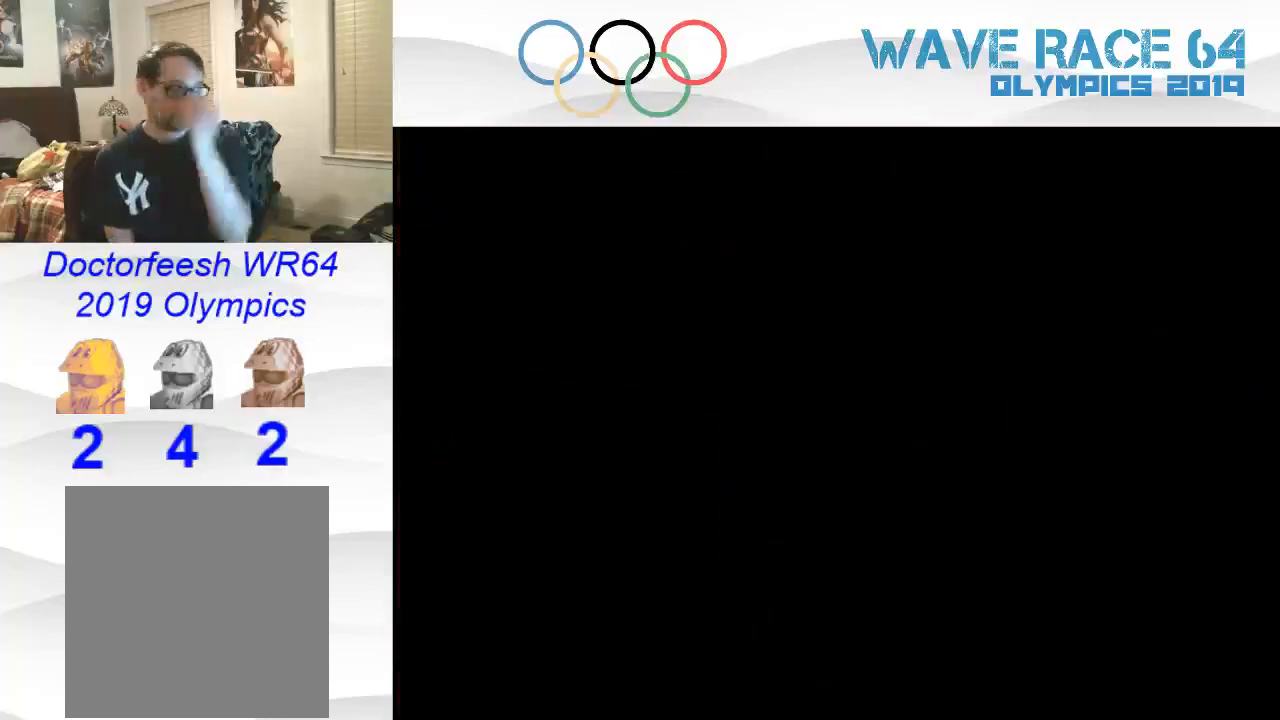
{"buttons": [], "left_stick": "center", "events": []}
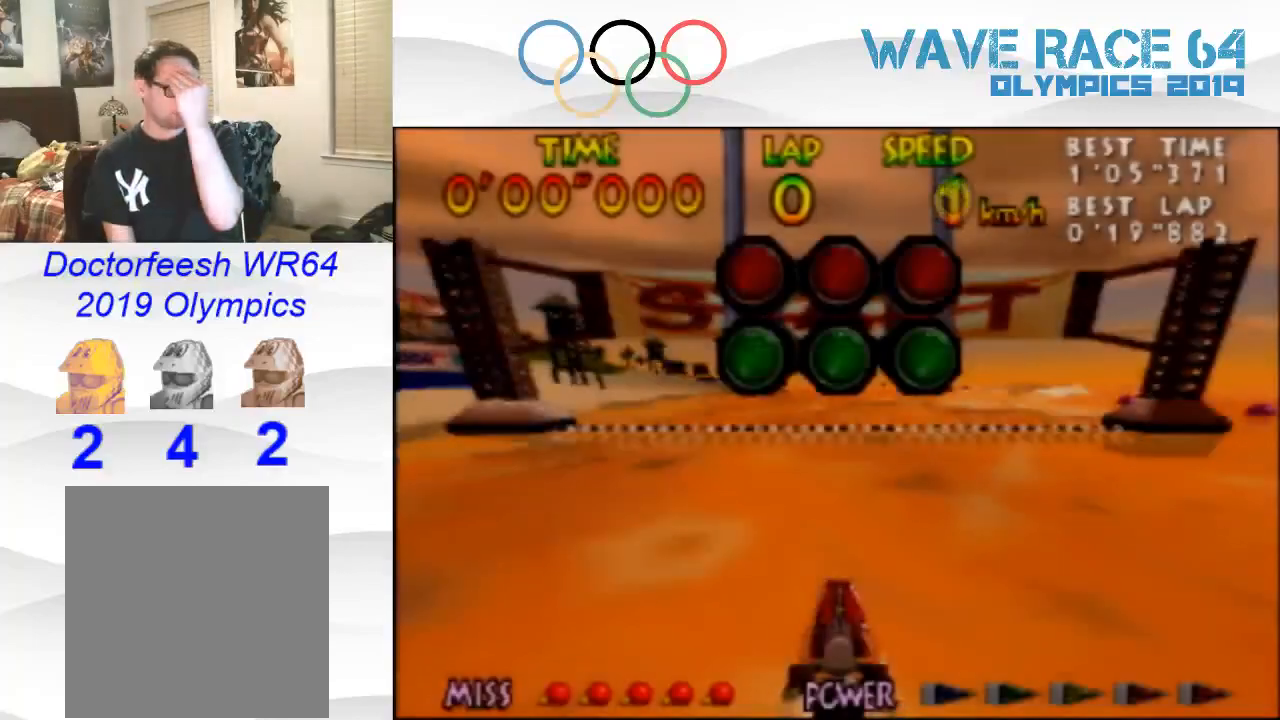
{"buttons": [], "left_stick": "center", "events": [[200, "Z", "down"], [300, "Z", "up"]]}
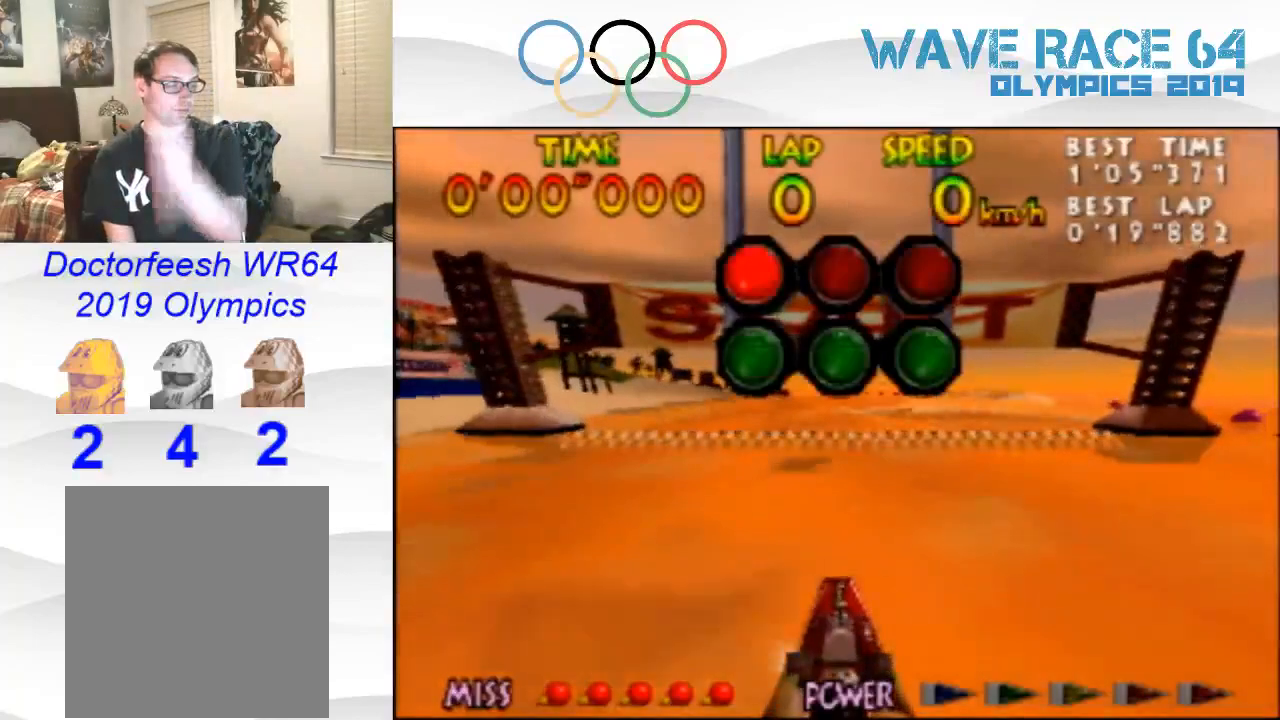
{"buttons": [], "left_stick": "center", "events": []}
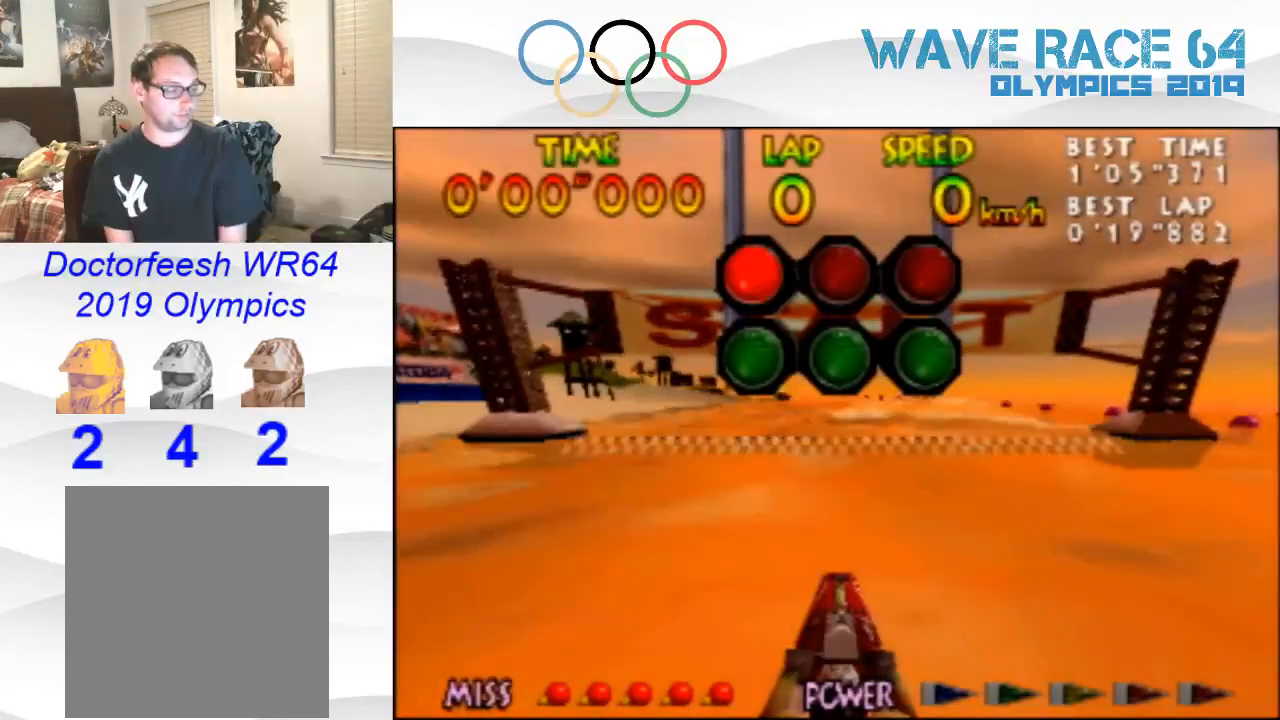
{"buttons": [], "left_stick": "center", "events": []}
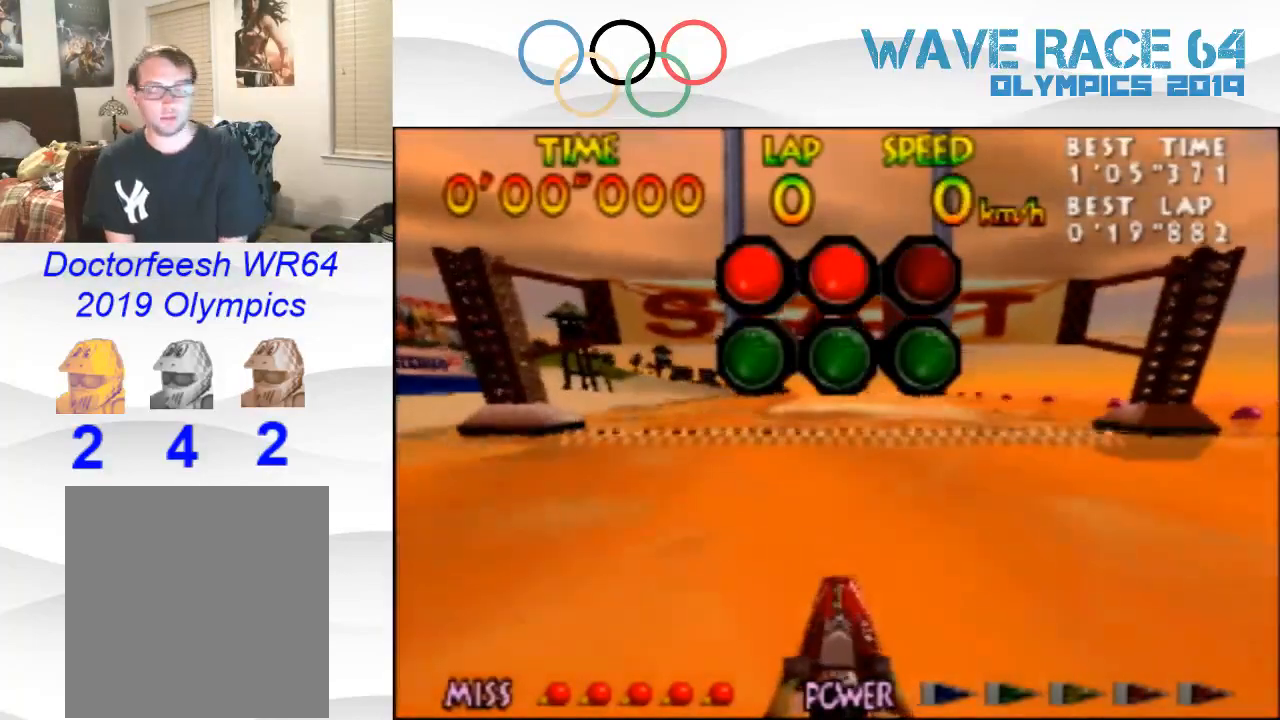
{"buttons": [], "left_stick": "center", "events": []}
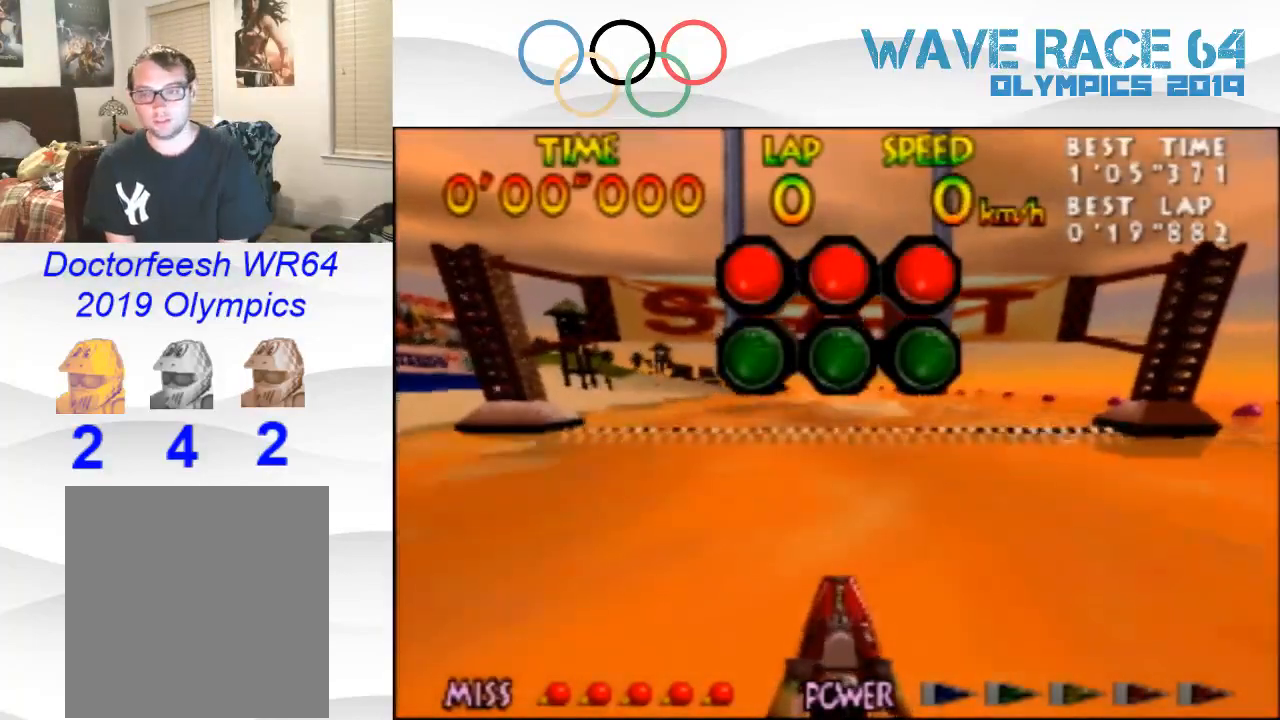
{"buttons": ["Z"], "left_stick": "center", "events": [[467, "Z", "down"]]}
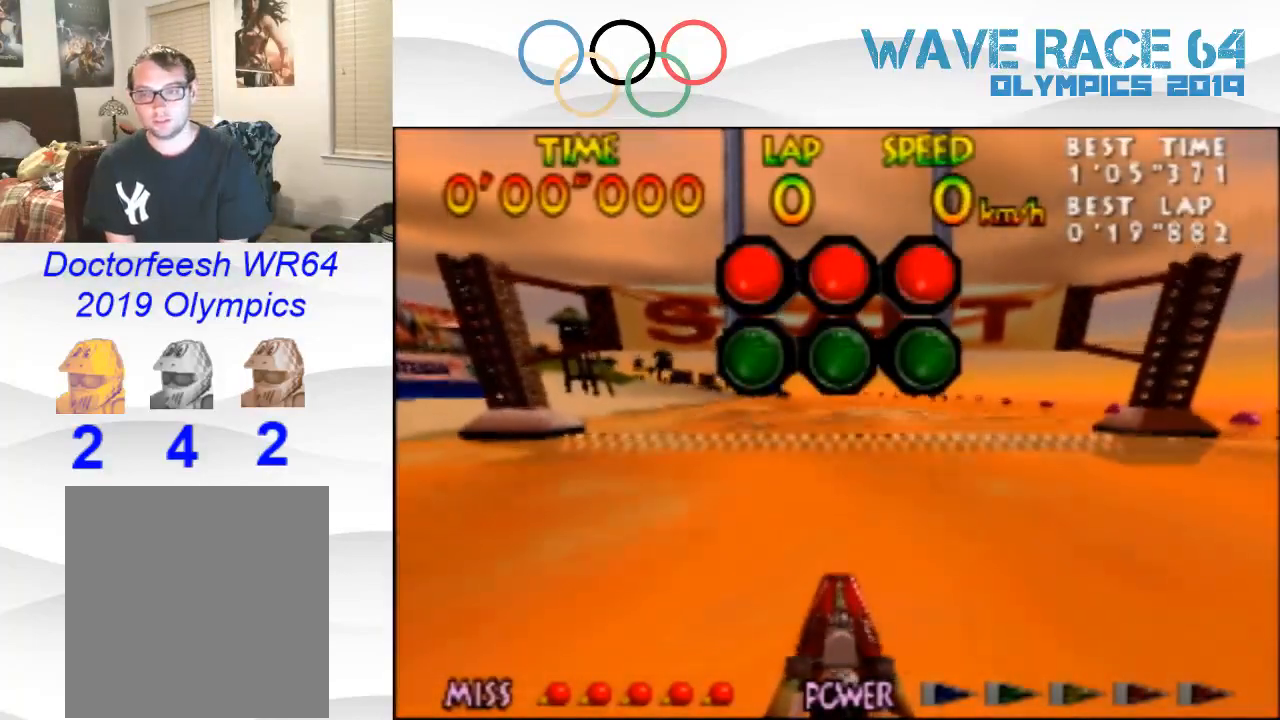
{"buttons": ["Z"], "left_stick": "up-left", "events": [[100, "left_stick", "up-left"]]}
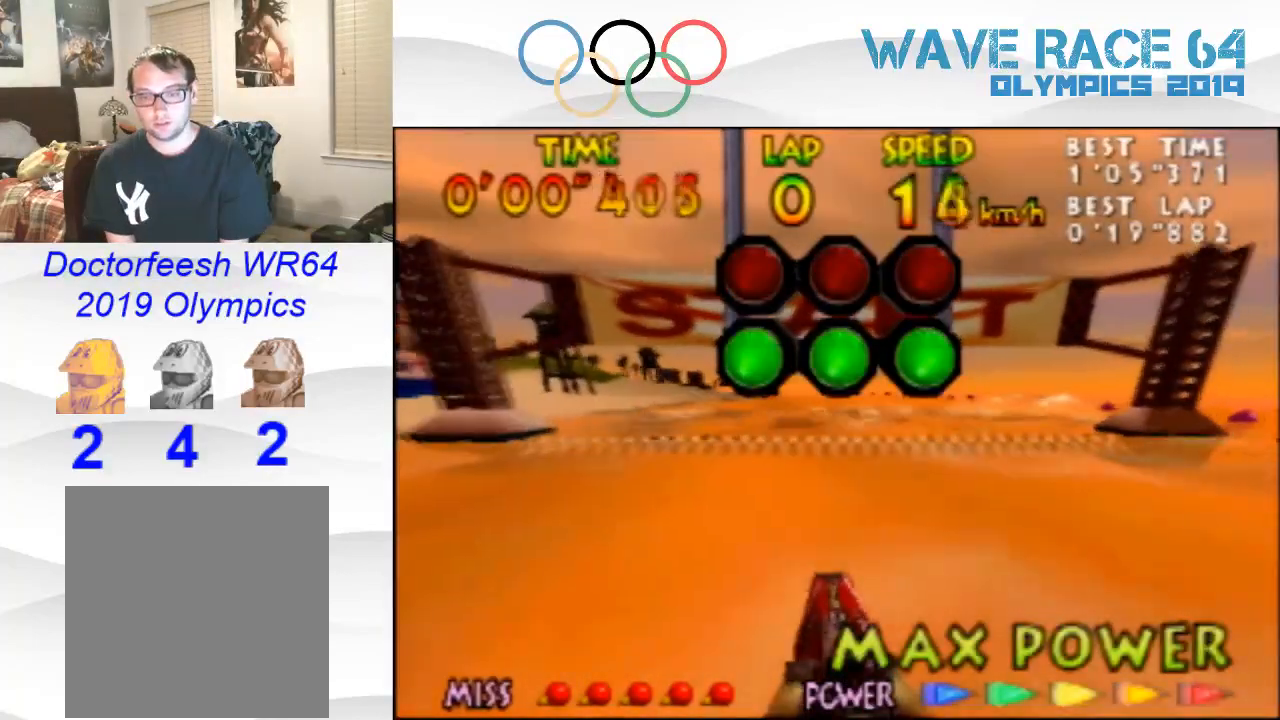
{"buttons": ["Z"], "left_stick": "up-left", "events": [[33, "left_stick", "center"], [167, "left_stick", "up-left"], [333, "left_stick", "center"], [433, "left_stick", "up-left"]]}
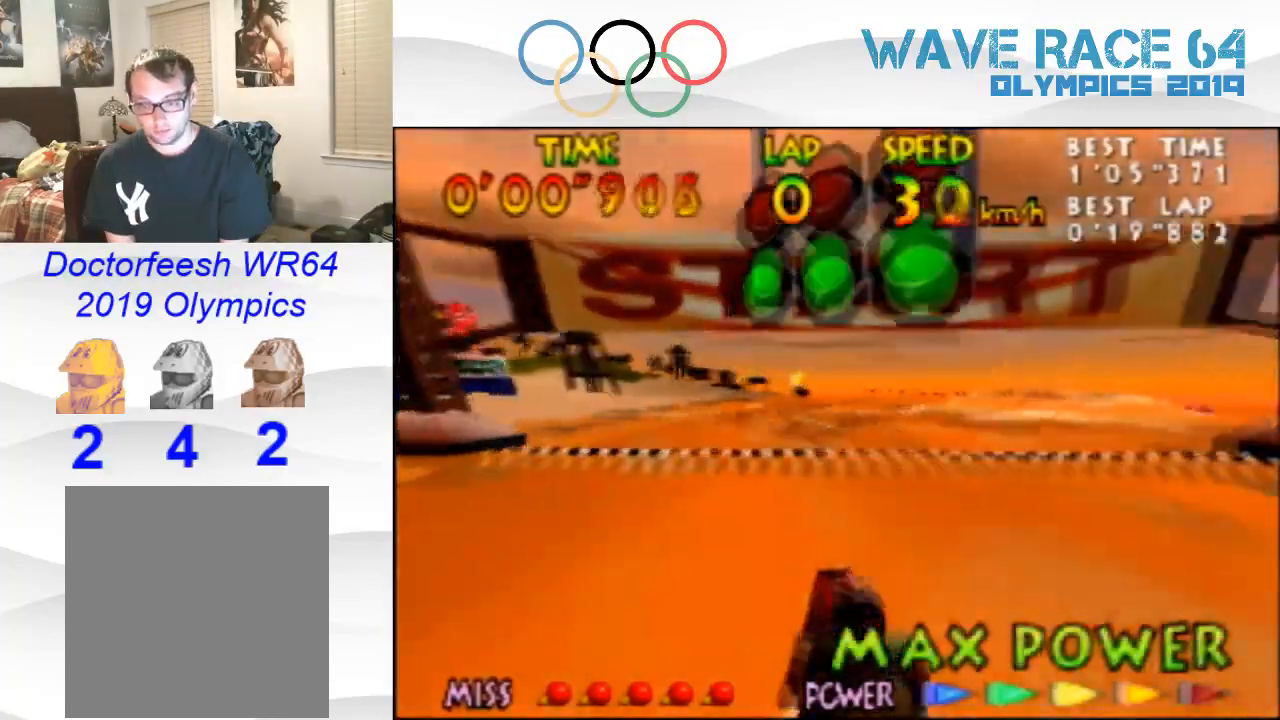
{"buttons": ["Z"], "left_stick": "center", "events": [[33, "left_stick", "center"], [367, "B", "down"], [467, "B", "up"]]}
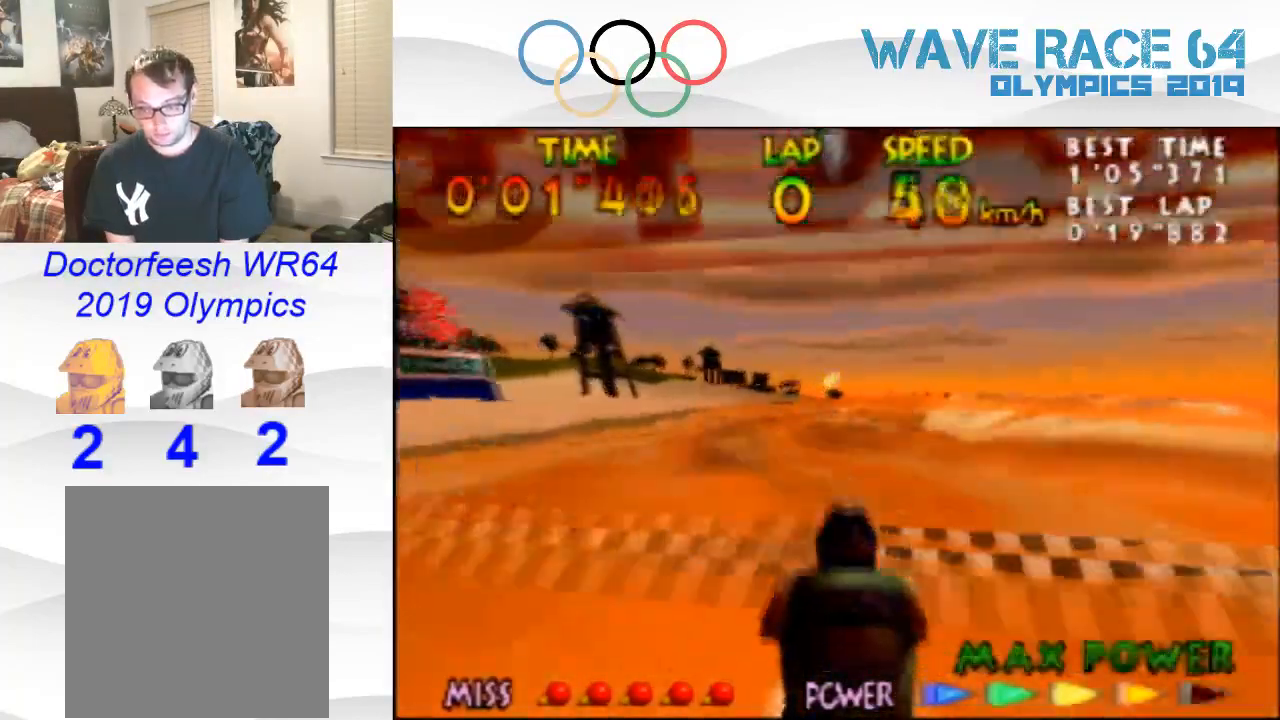
{"buttons": ["B", "Z"], "left_stick": "center", "events": [[33, "B", "down"], [133, "B", "up"], [167, "left_stick", "up-right"], [233, "B", "down"], [233, "left_stick", "center"], [333, "B", "up"], [433, "B", "down"]]}
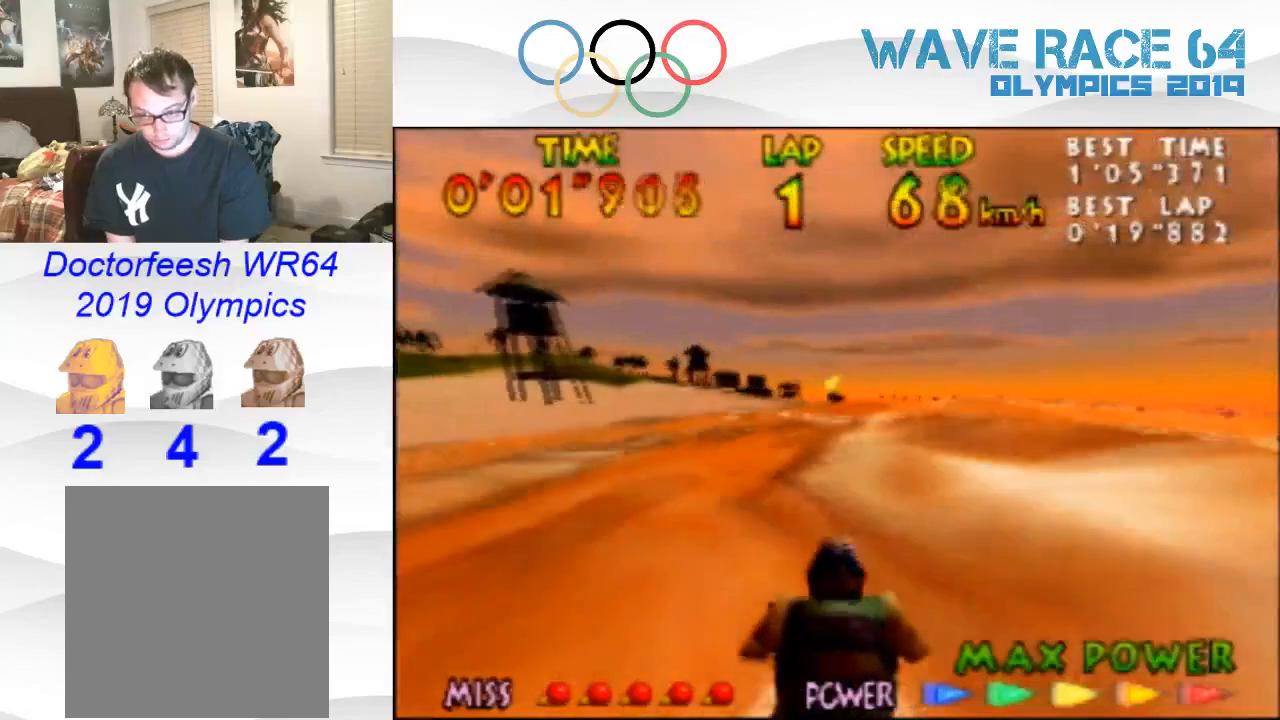
{"buttons": ["B", "Z"], "left_stick": "center", "events": [[33, "B", "up"], [133, "B", "down"], [233, "B", "up"], [333, "B", "down"], [433, "B", "up"], [467, "B", "down"]]}
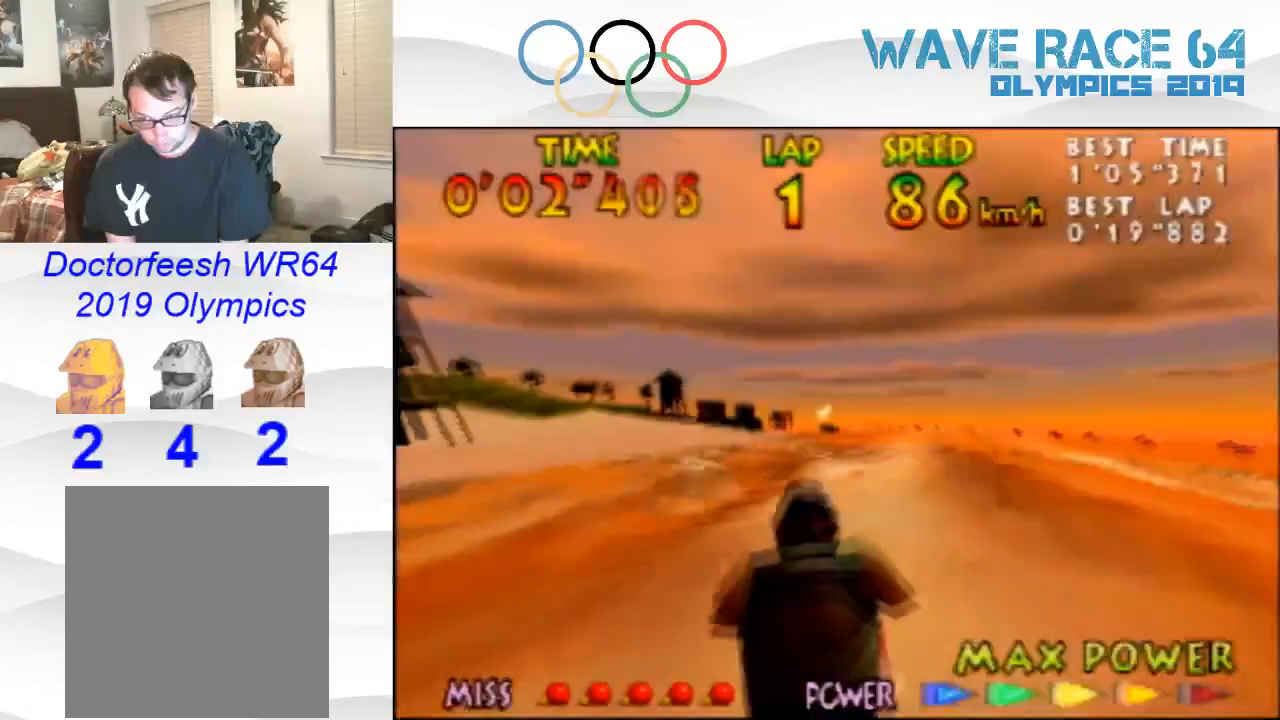
{"buttons": ["Z"], "left_stick": "center", "events": [[67, "B", "up"], [167, "B", "down"], [267, "B", "up"]]}
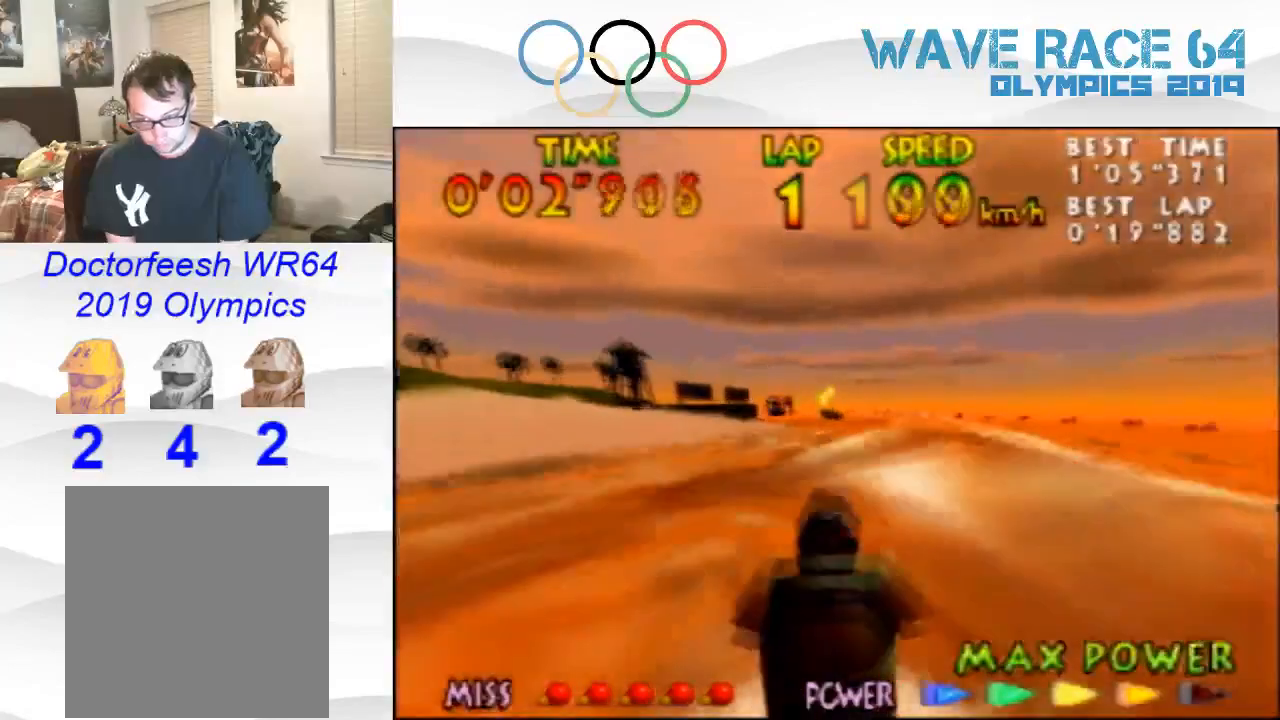
{"buttons": ["B", "Z"], "left_stick": "center", "events": [[267, "B", "down"], [367, "B", "up"], [500, "B", "down"]]}
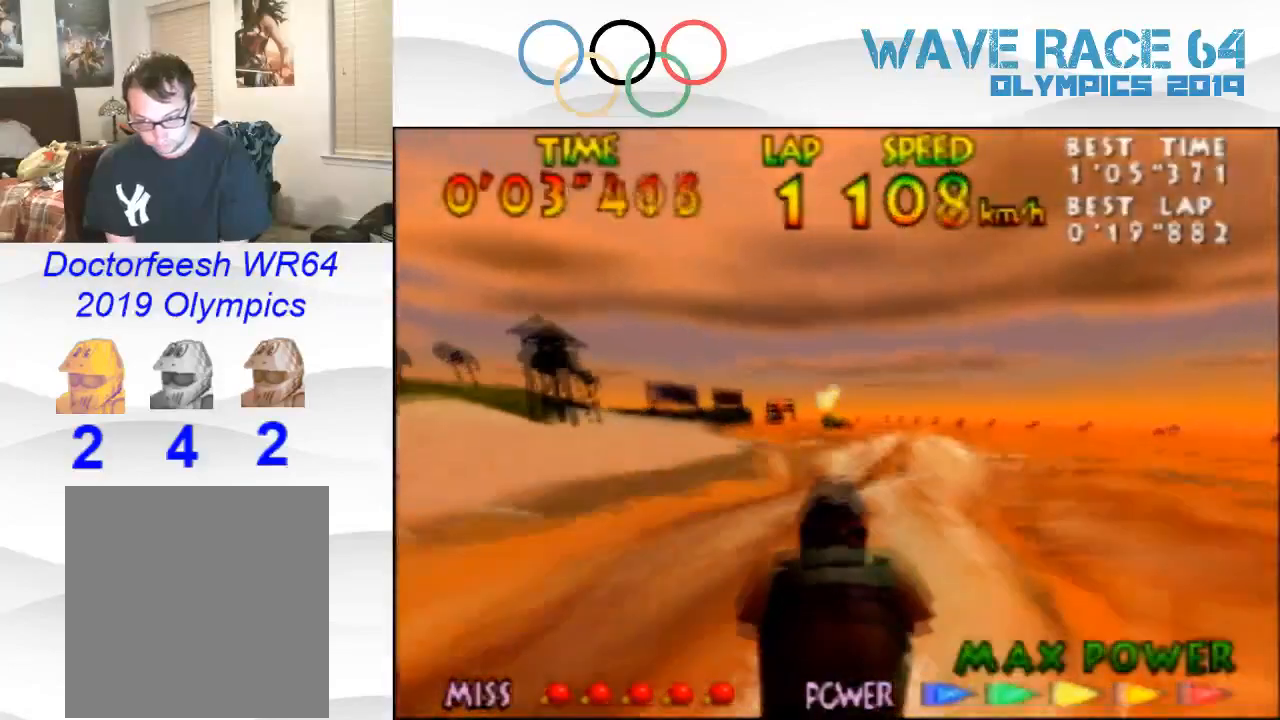
{"buttons": ["Z"], "left_stick": "center", "events": [[33, "B", "up"], [67, "left_stick", "up-left"], [233, "B", "down"], [233, "left_stick", "center"], [333, "B", "up"], [333, "left_stick", "up-left"], [433, "left_stick", "center"]]}
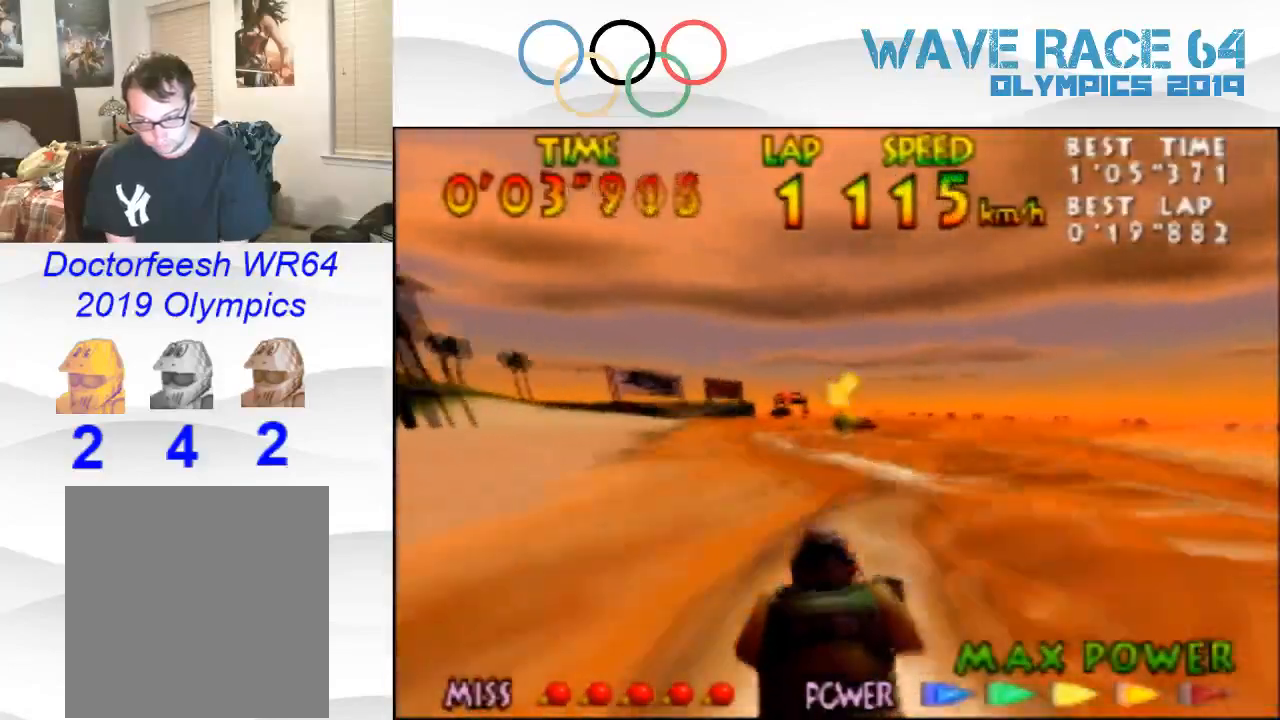
{"buttons": ["Z"], "left_stick": "center", "events": []}
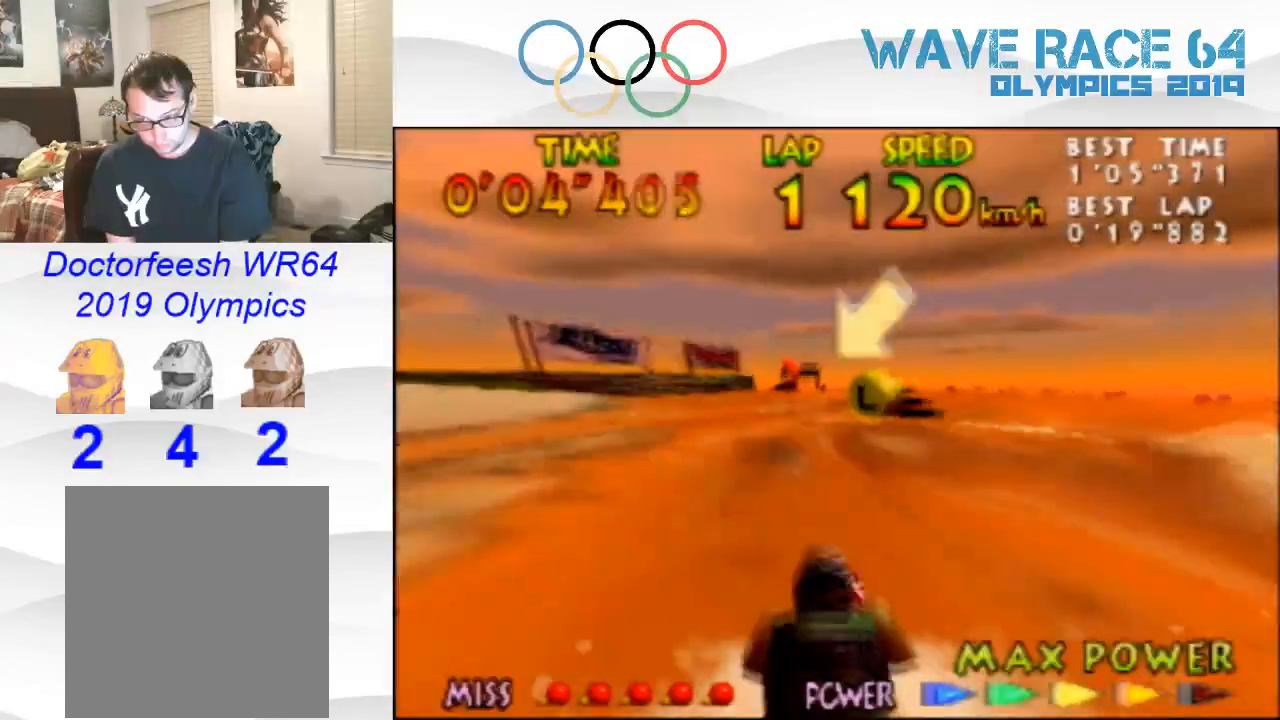
{"buttons": ["B", "Z"], "left_stick": "center", "events": [[133, "B", "down"], [233, "B", "up"], [333, "B", "down"], [433, "B", "up"], [467, "B", "down"]]}
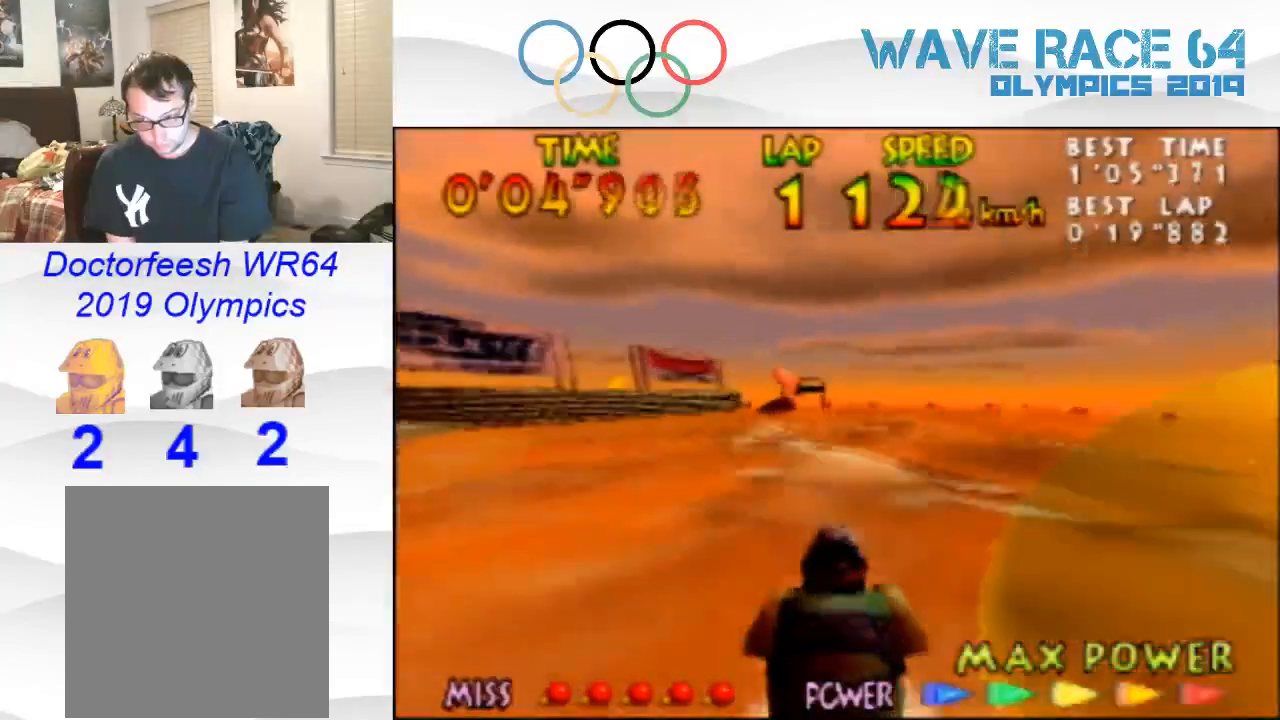
{"buttons": ["B", "Z"], "left_stick": "up-left", "events": [[167, "B", "up"], [167, "left_stick", "up-left"], [233, "B", "down"], [400, "B", "up"], [467, "B", "down"]]}
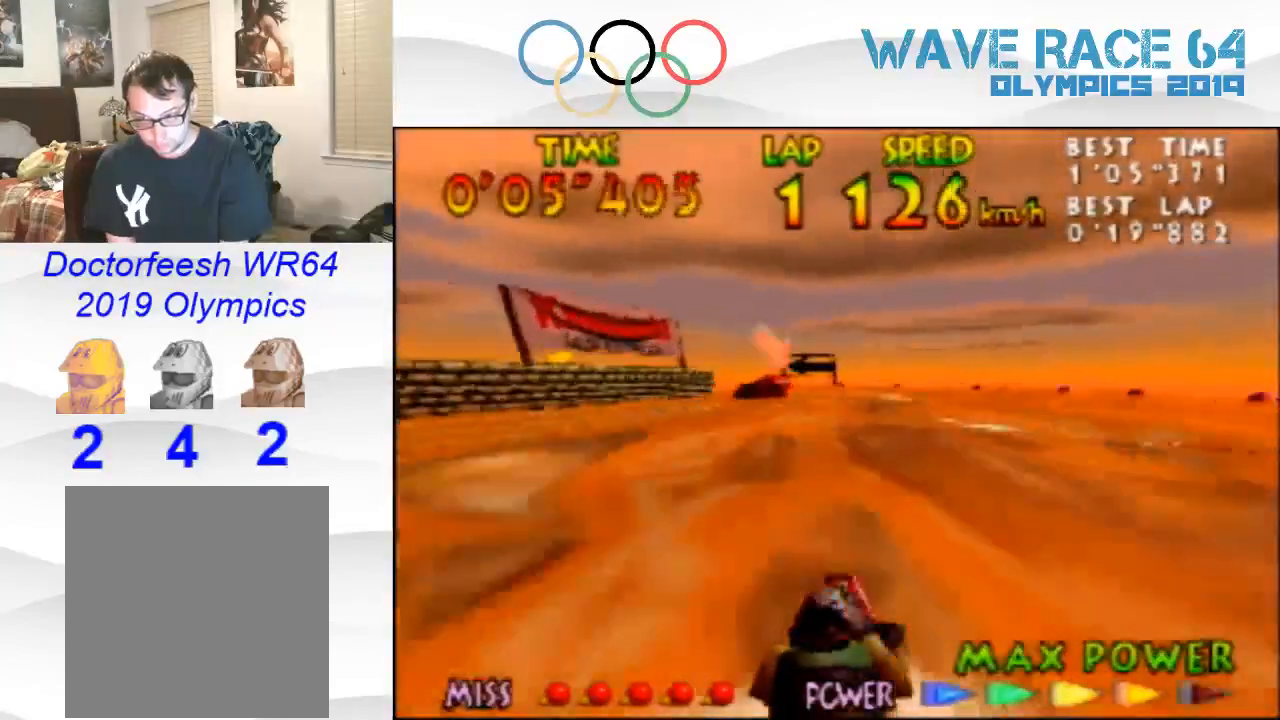
{"buttons": ["B", "Z"], "left_stick": "up-left", "events": [[100, "B", "up"], [233, "B", "down"], [300, "B", "up"], [400, "B", "down"]]}
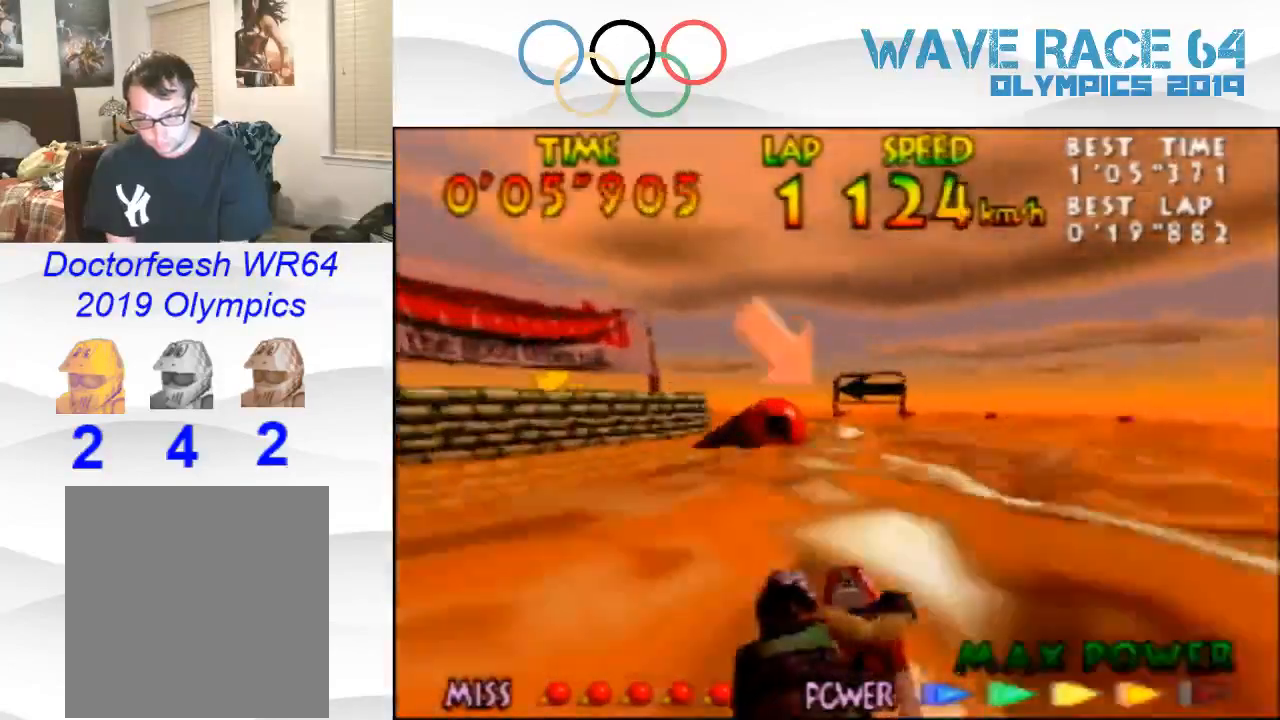
{"buttons": ["Z"], "left_stick": "down-left"}
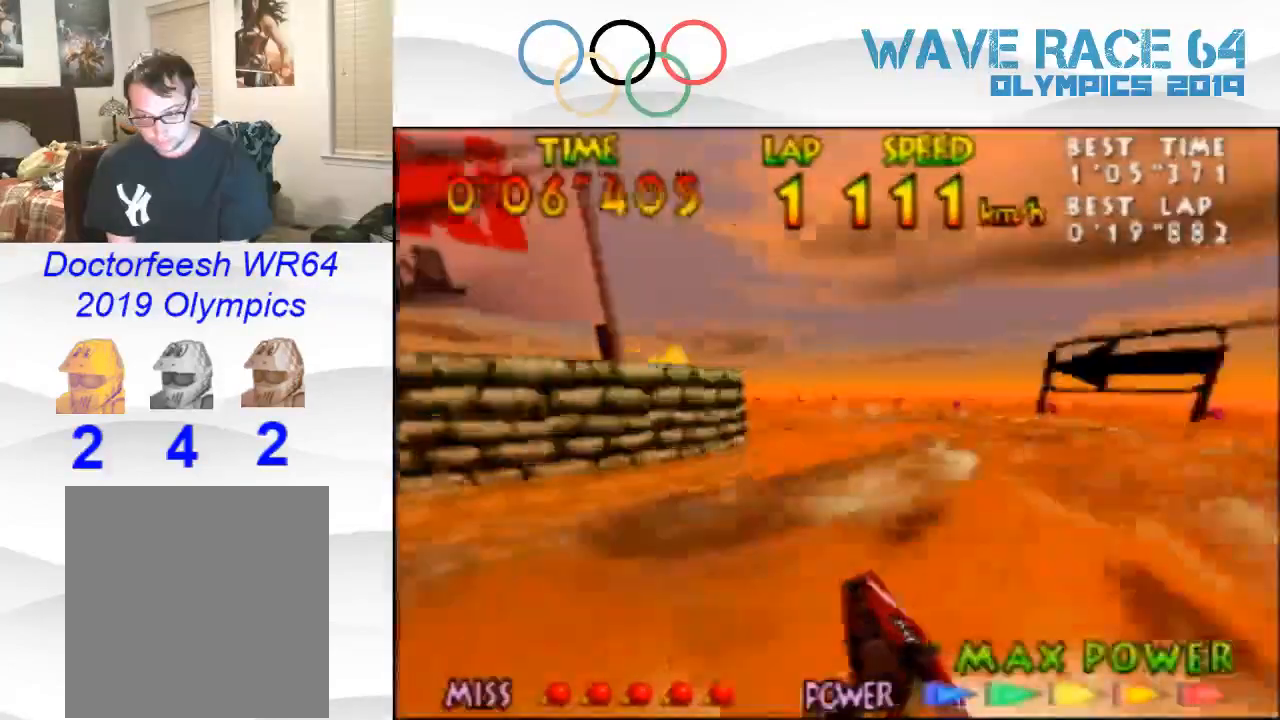
{"buttons": ["B", "Z"], "left_stick": "center", "events": [[133, "left_stick", "center"], [233, "left_stick", "left"], [333, "B", "down"], [400, "B", "up"], [433, "left_stick", "center"], [500, "B", "down"]]}
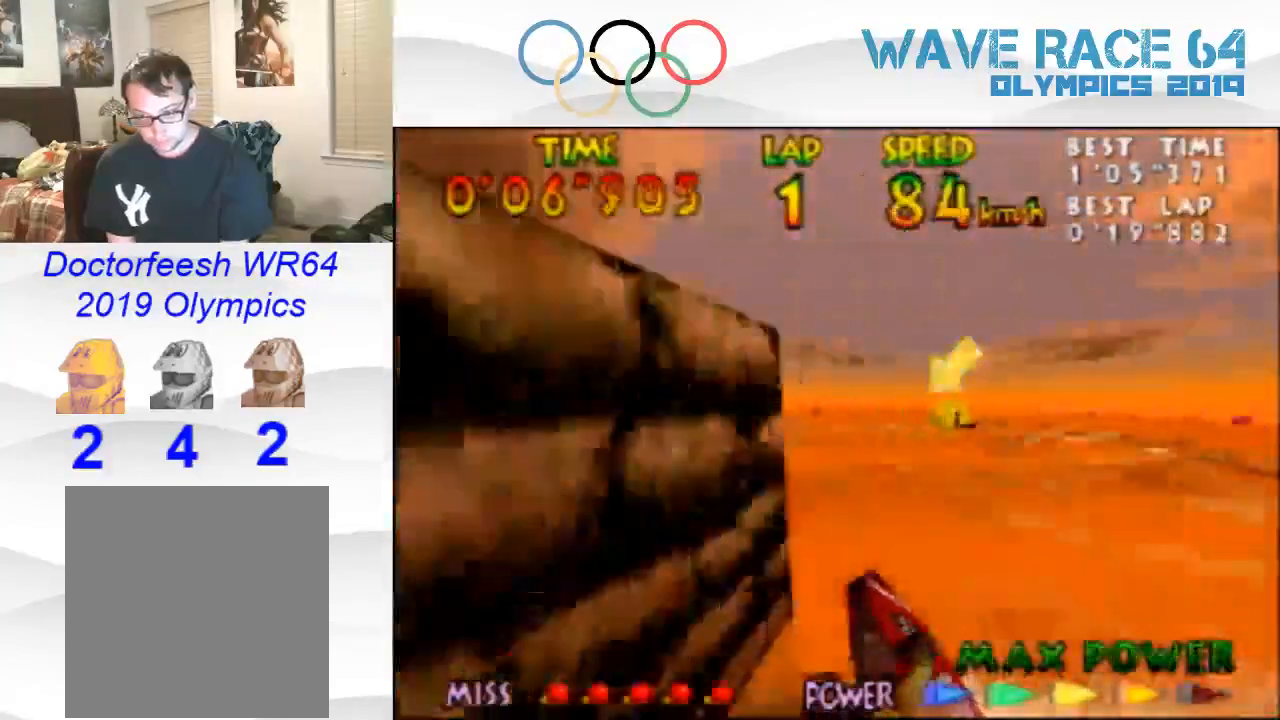
{"buttons": ["Z"], "left_stick": "center", "events": [[67, "left_stick", "left"], [100, "B", "up"], [133, "left_stick", "center"], [167, "B", "down"], [300, "B", "up"]]}
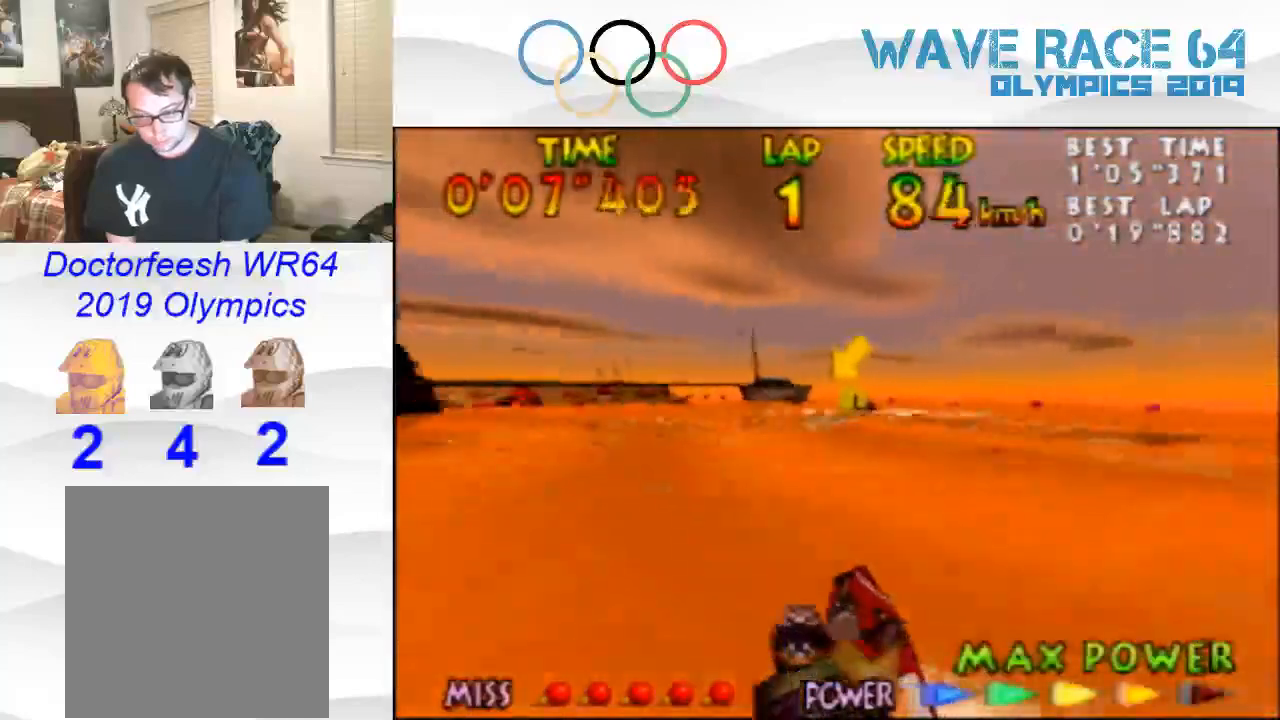
{"buttons": ["Z"], "left_stick": "center", "events": [[167, "B", "down"], [200, "B", "up"], [333, "B", "down"], [433, "B", "up"]]}
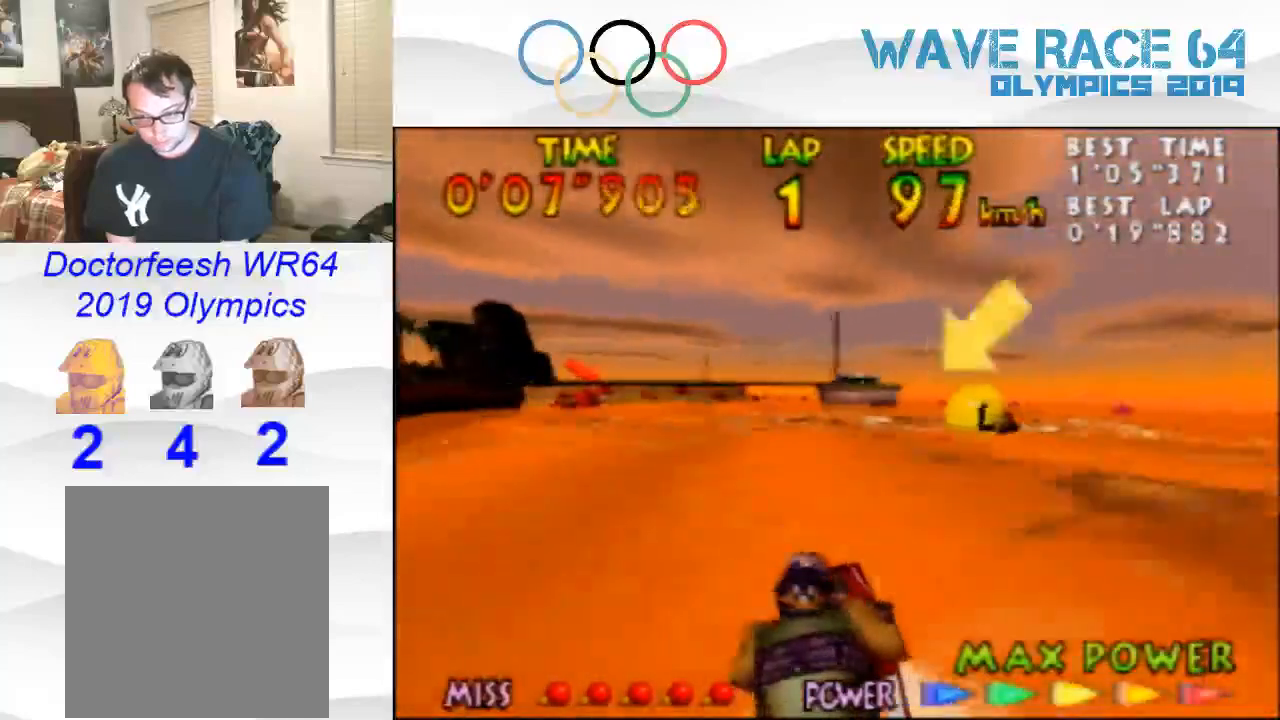
{"buttons": ["Z"], "left_stick": "center", "events": [[200, "B", "down"], [300, "B", "up"], [400, "B", "down"], [500, "B", "up"]]}
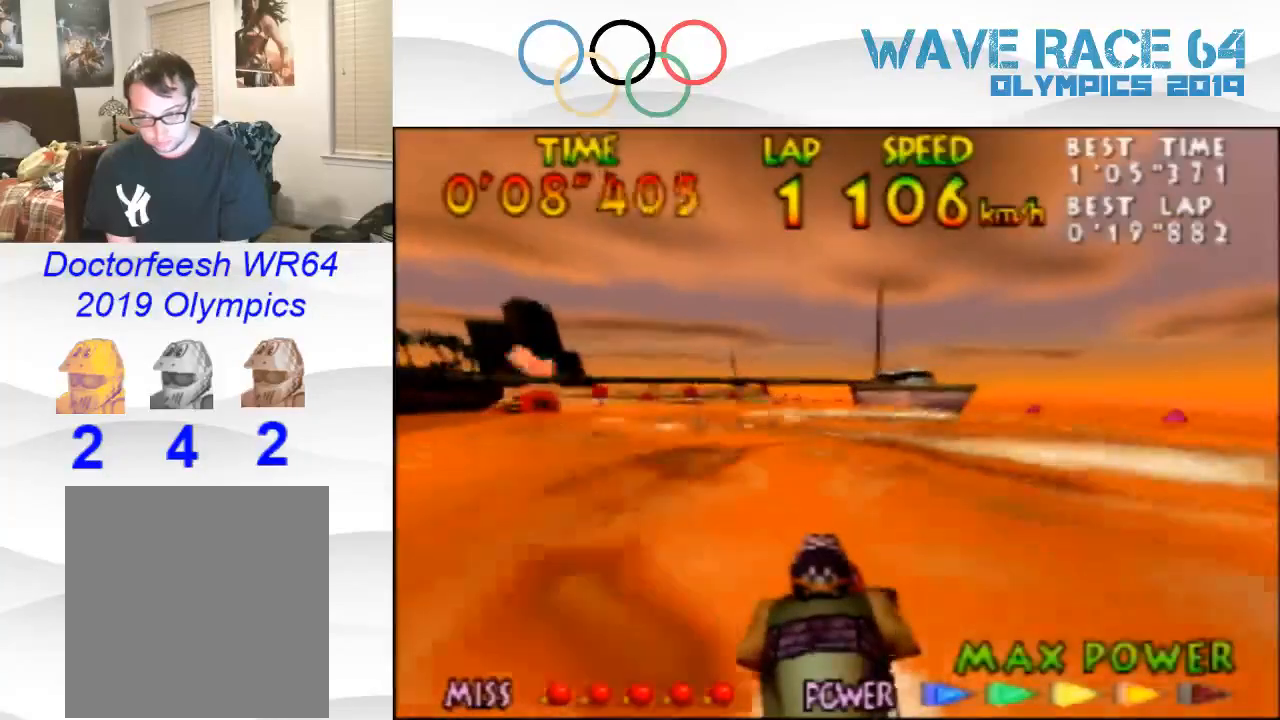
{"buttons": ["B", "Z"], "left_stick": "up-left", "events": [[300, "B", "down"], [400, "B", "up"], [433, "left_stick", "up-left"], [500, "B", "down"]]}
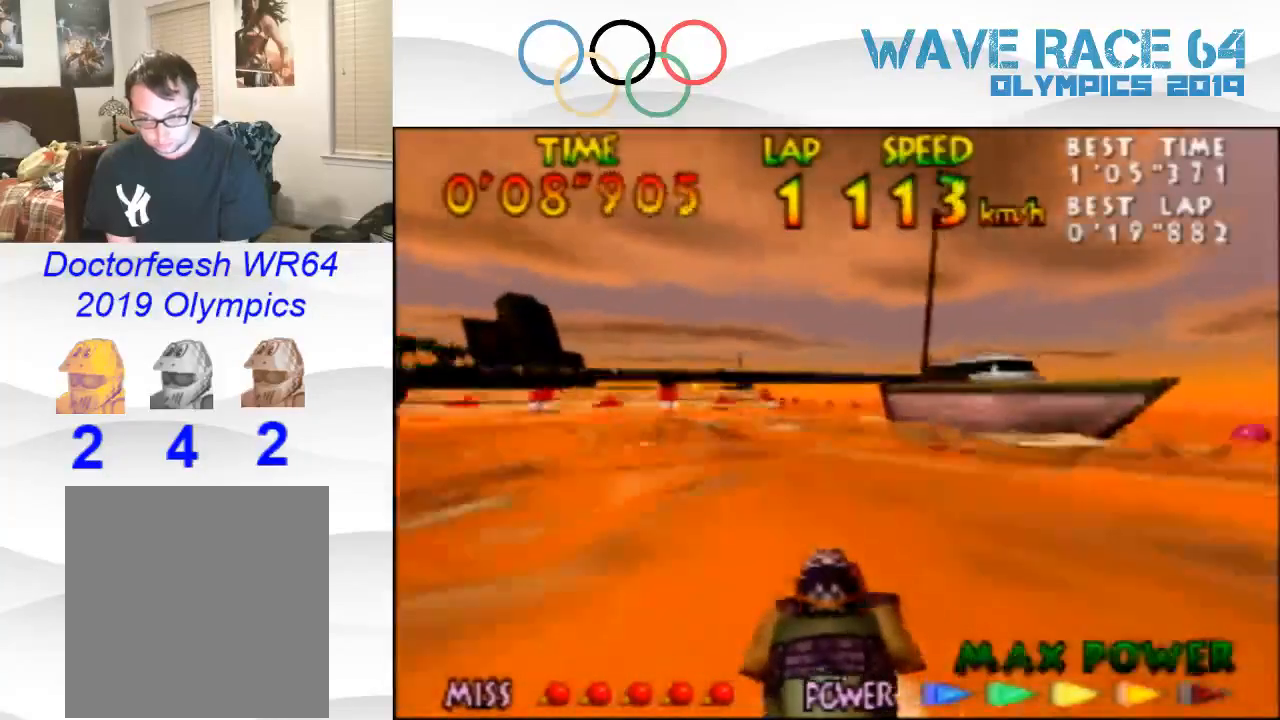
{"buttons": ["Z"], "left_stick": "up-left", "events": [[100, "B", "up"], [200, "B", "down"], [333, "B", "up"], [333, "left_stick", "center"], [433, "left_stick", "up-left"]]}